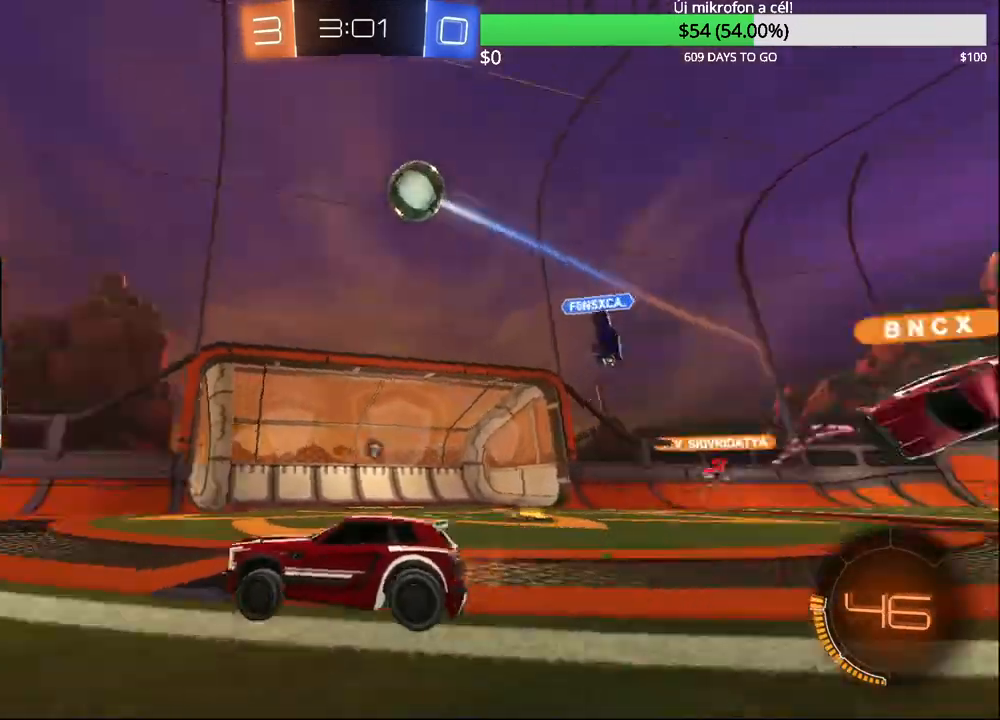
Gameplay with a controller (PlayStation layout); each line is a JSON object with the inputs held at the frame after it. "events" lists button and stick changes between this image and that frame as [ms after this image, input, new state], when the widget could be followed in between.
{"buttons": ["CIRCLE", "R2"], "left_stick": "center", "right_stick": "center", "events": [[83, "CIRCLE", "down"], [117, "TRIANGLE", "up"], [150, "left_stick", "left"], [350, "left_stick", "center"]]}
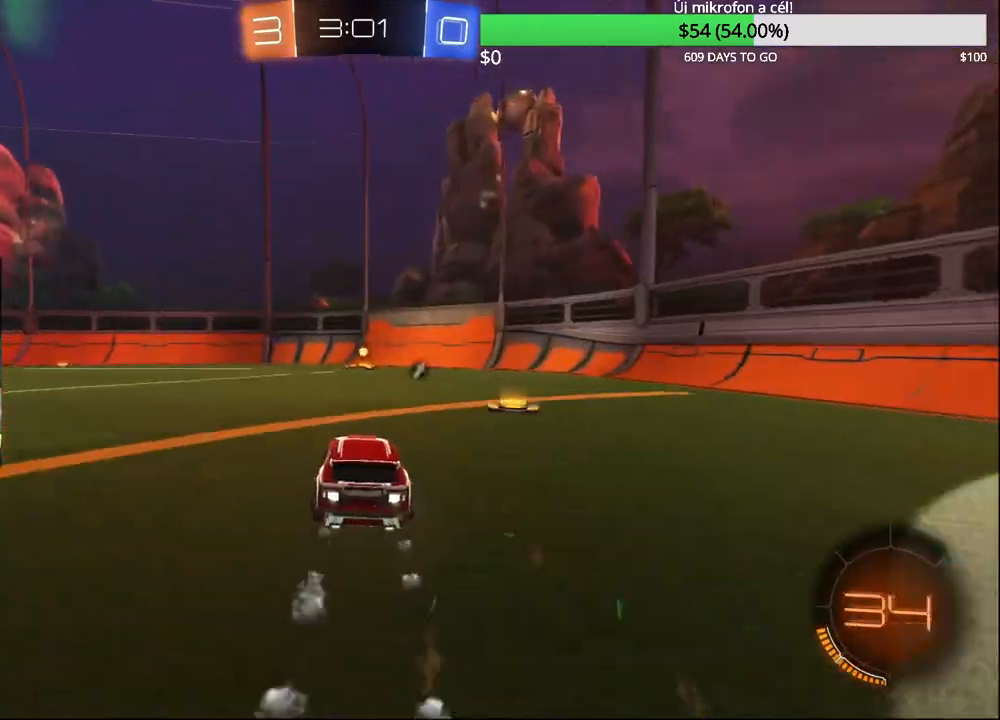
{"buttons": [], "left_stick": "center", "right_stick": "center", "events": [[150, "TRIANGLE", "down"], [283, "TRIANGLE", "up"], [417, "CIRCLE", "up"], [450, "R2", "up"]]}
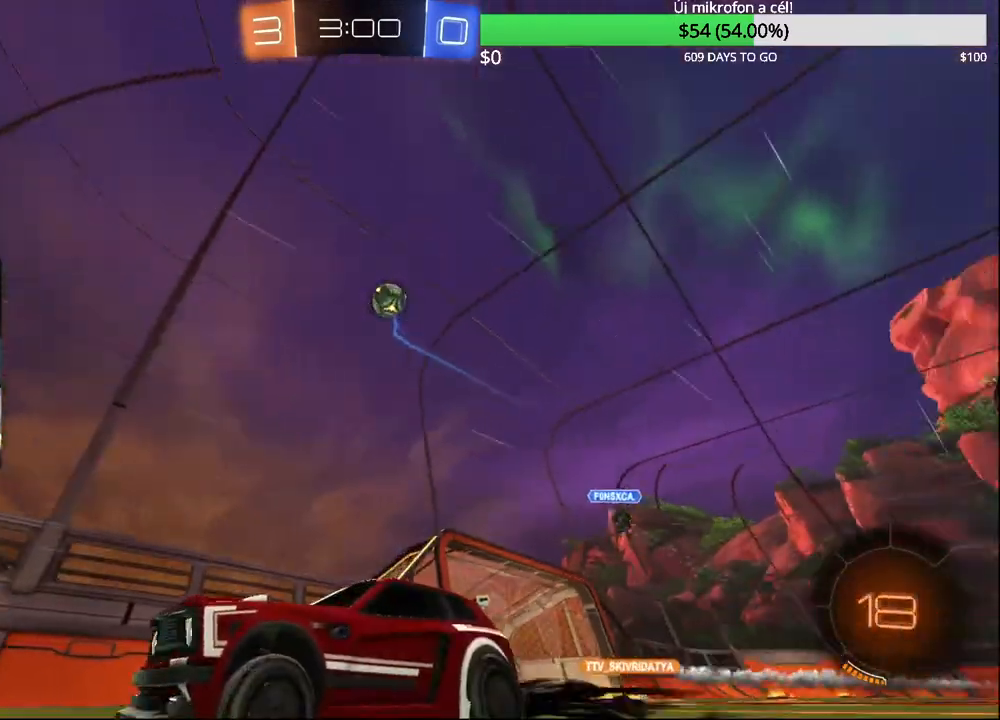
{"buttons": ["R2"], "left_stick": "center", "right_stick": "center", "events": [[67, "left_stick", "right"], [100, "L2", "down"], [300, "L2", "up"], [400, "R2", "down"], [500, "left_stick", "center"]]}
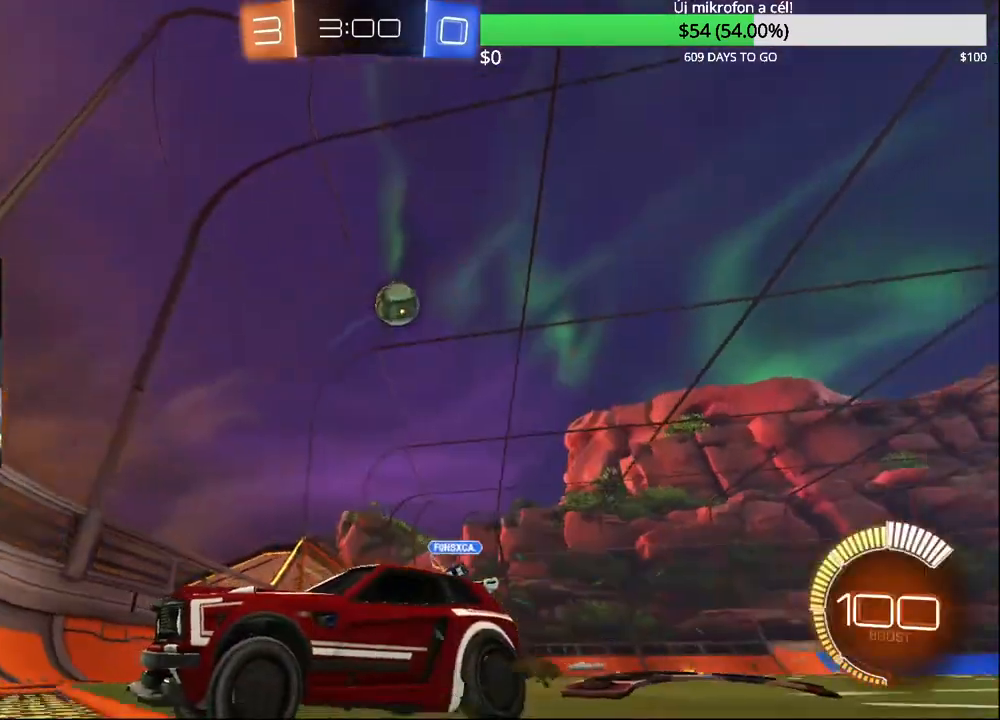
{"buttons": ["L2", "R2"], "left_stick": "left", "right_stick": "center", "events": [[33, "left_stick", "left"], [433, "L2", "down"]]}
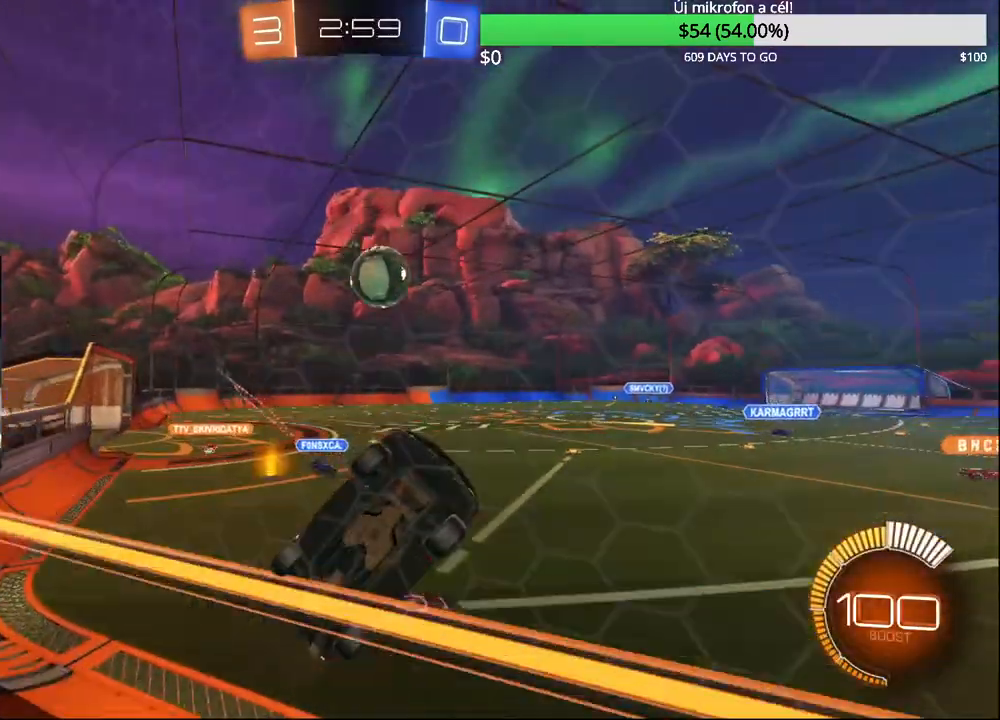
{"buttons": ["L2"], "left_stick": "center", "right_stick": "center", "events": [[17, "left_stick", "center"], [67, "L2", "up"], [300, "left_stick", "left"], [350, "L2", "down"], [367, "R2", "up"], [400, "left_stick", "center"]]}
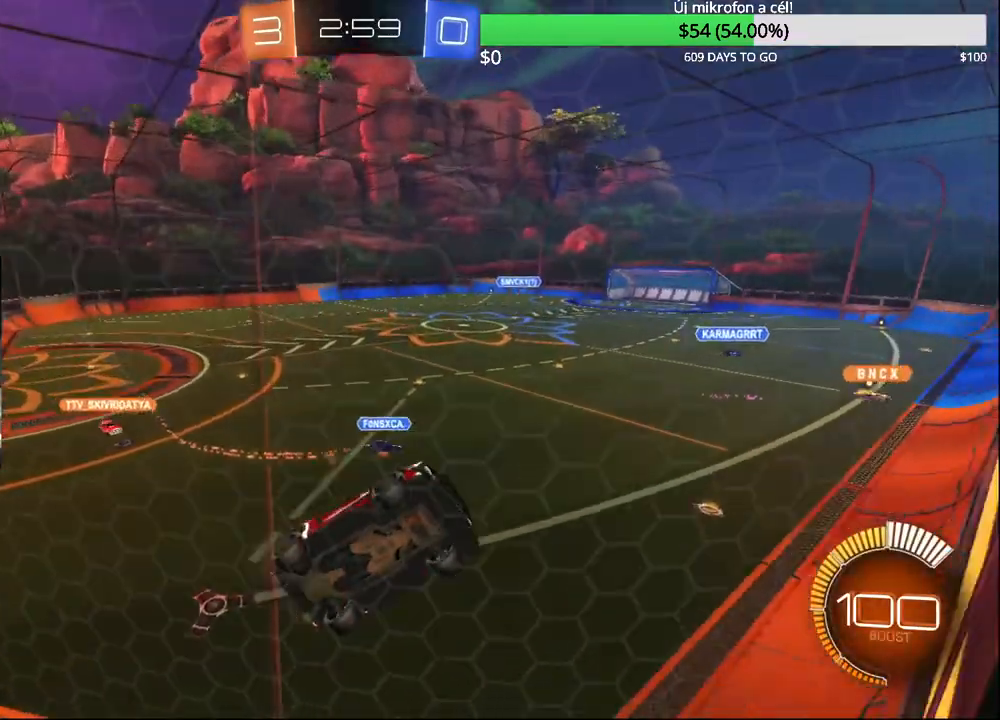
{"buttons": ["R2"], "left_stick": "center", "right_stick": "center", "events": [[33, "R2", "down"], [83, "L2", "up"], [283, "left_stick", "left"], [433, "left_stick", "center"]]}
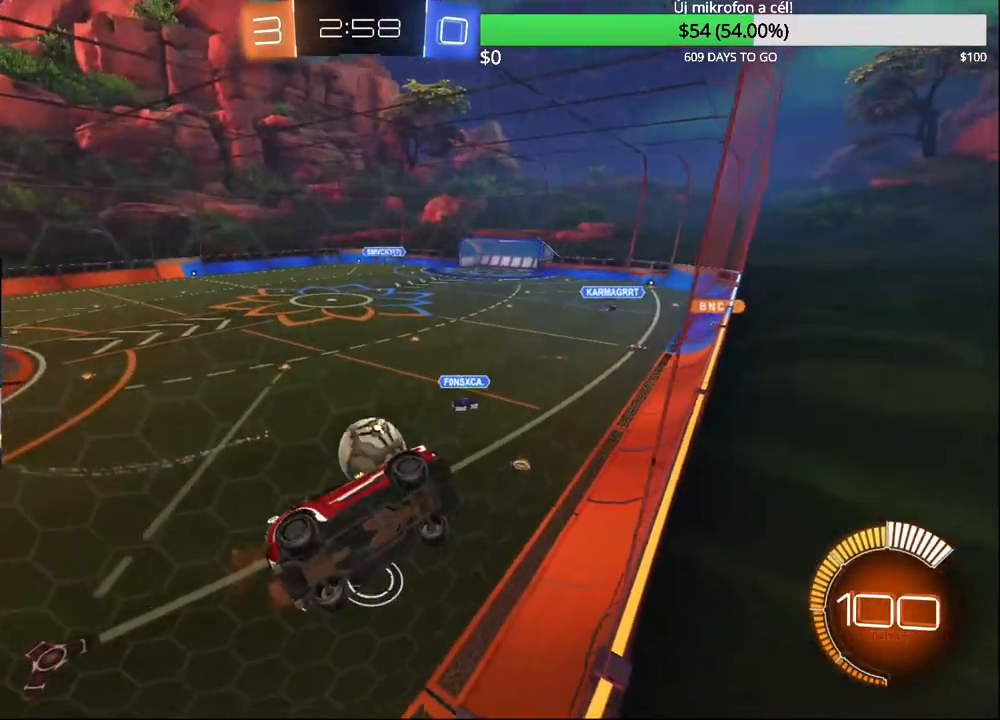
{"buttons": ["R2"], "left_stick": "center", "right_stick": "center", "events": [[17, "left_stick", "left"], [133, "left_stick", "center"], [283, "left_stick", "left"], [333, "left_stick", "center"], [417, "left_stick", "left"], [500, "left_stick", "center"]]}
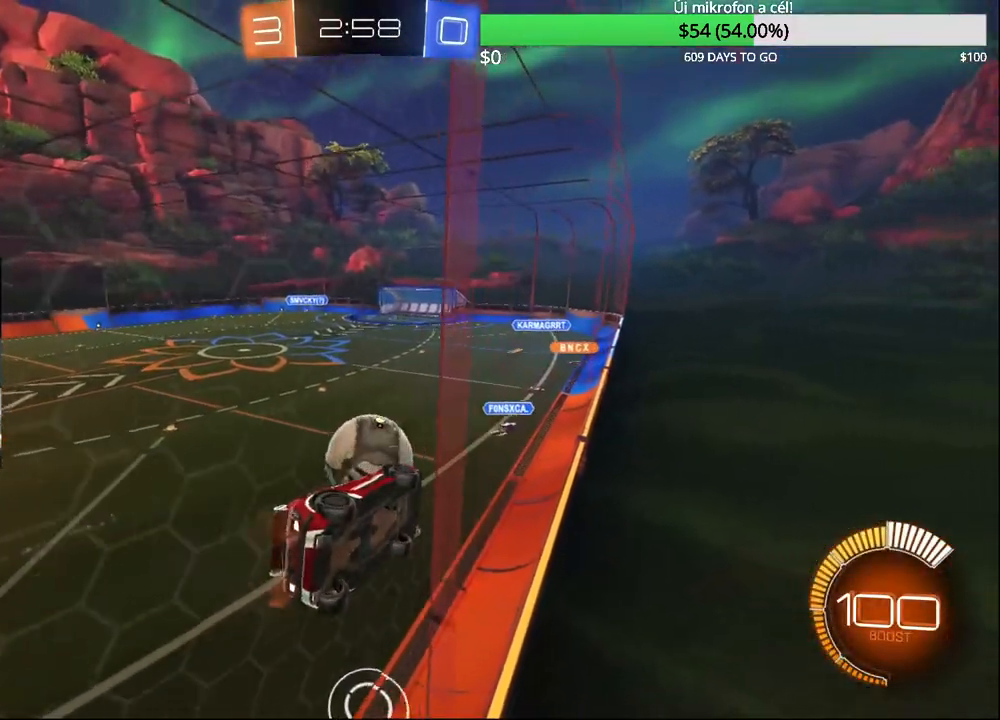
{"buttons": ["R2"], "left_stick": "center", "right_stick": "center", "events": [[167, "left_stick", "left"], [217, "left_stick", "down"], [267, "CROSS", "down"], [333, "L1", "down"], [417, "CROSS", "up"], [417, "left_stick", "center"], [467, "L1", "up"]]}
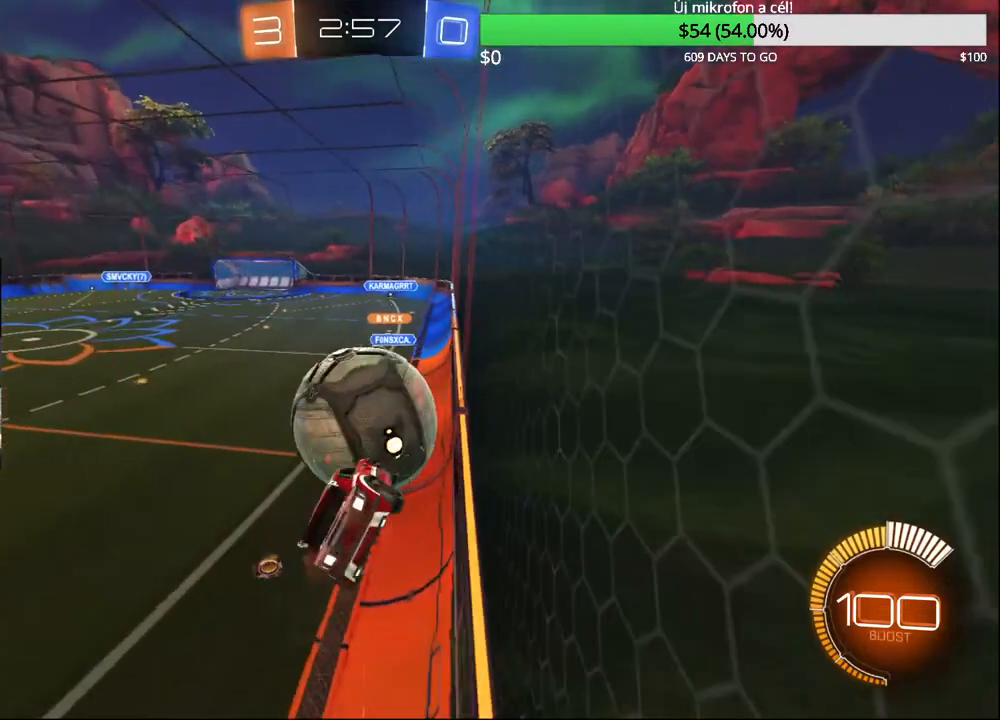
{"buttons": ["R2"], "left_stick": "center", "right_stick": "center", "events": [[83, "CIRCLE", "down"], [100, "left_stick", "left"], [200, "left_stick", "up-right"], [217, "CIRCLE", "up"], [433, "left_stick", "center"]]}
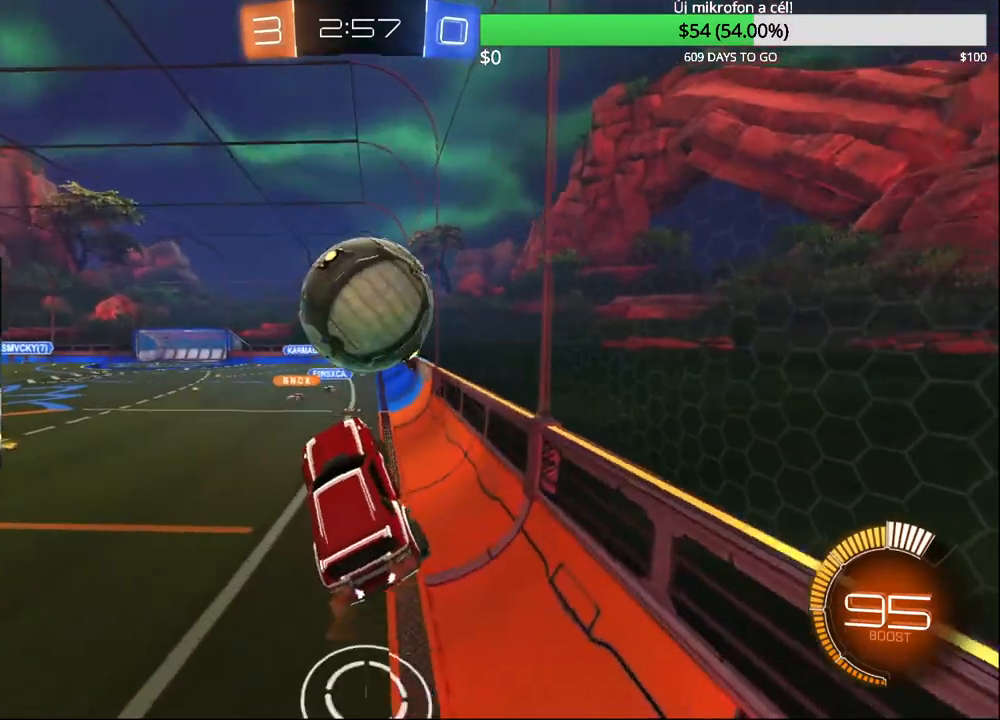
{"buttons": ["CIRCLE", "R2"], "left_stick": "right", "right_stick": "center", "events": [[117, "left_stick", "left"], [317, "CIRCLE", "down"], [400, "left_stick", "center"], [500, "left_stick", "right"]]}
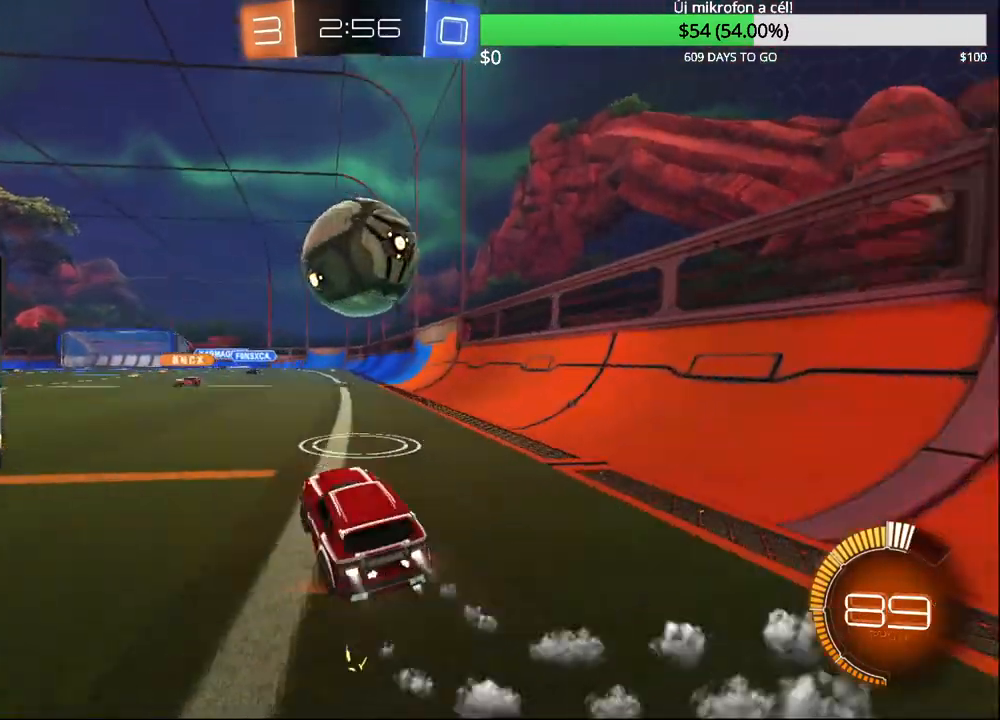
{"buttons": ["CROSS", "CIRCLE", "R2"], "left_stick": "up-left", "right_stick": "center", "events": [[117, "left_stick", "center"], [200, "left_stick", "down-left"], [250, "CROSS", "down"], [283, "left_stick", "down"], [383, "CROSS", "up"], [400, "left_stick", "up-left"], [450, "CROSS", "down"]]}
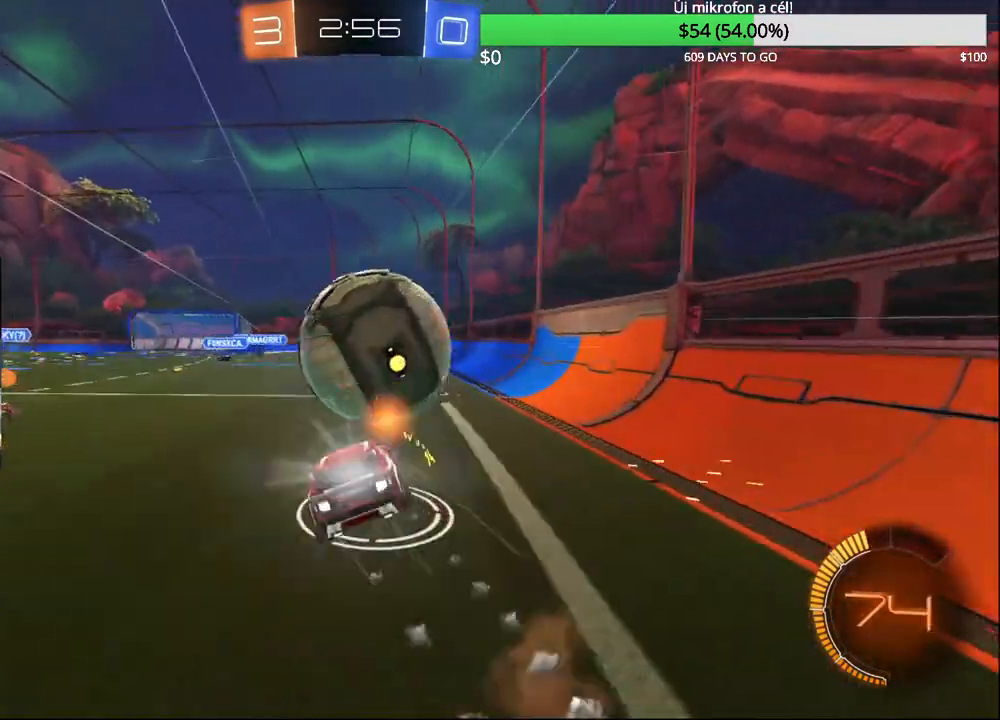
{"buttons": ["R1"], "left_stick": "center", "right_stick": "center", "events": [[33, "R2", "up"], [150, "R1", "down"], [217, "CROSS", "up"], [250, "left_stick", "center"], [417, "CIRCLE", "up"]]}
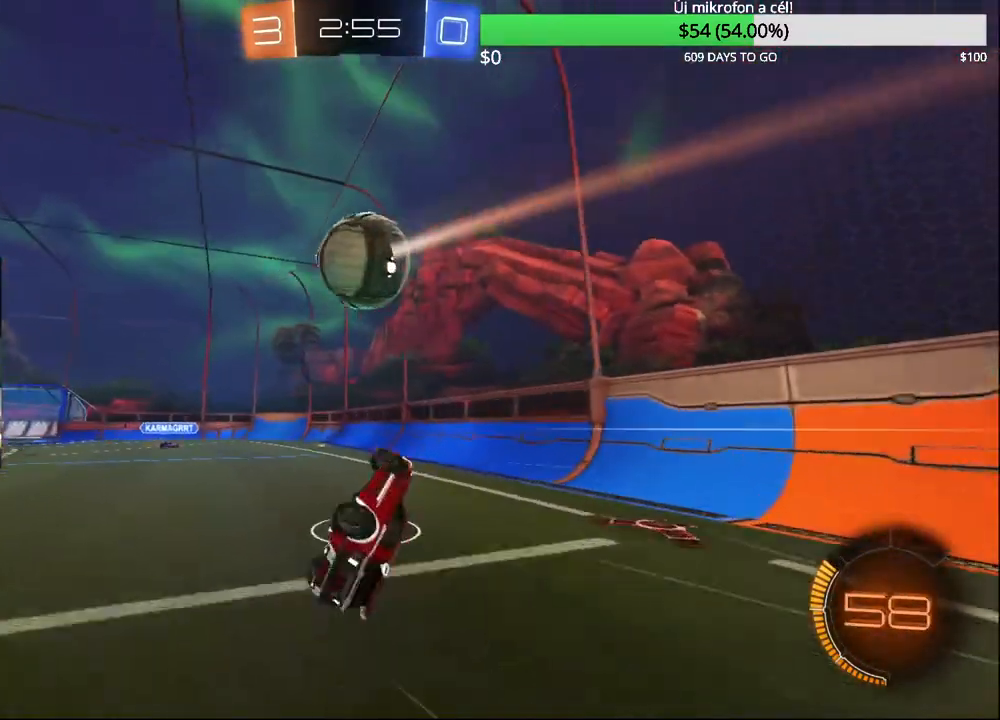
{"buttons": ["R2"], "left_stick": "center", "right_stick": "center", "events": [[17, "left_stick", "up-left"], [83, "R1", "up"], [167, "left_stick", "center"], [433, "R2", "down"]]}
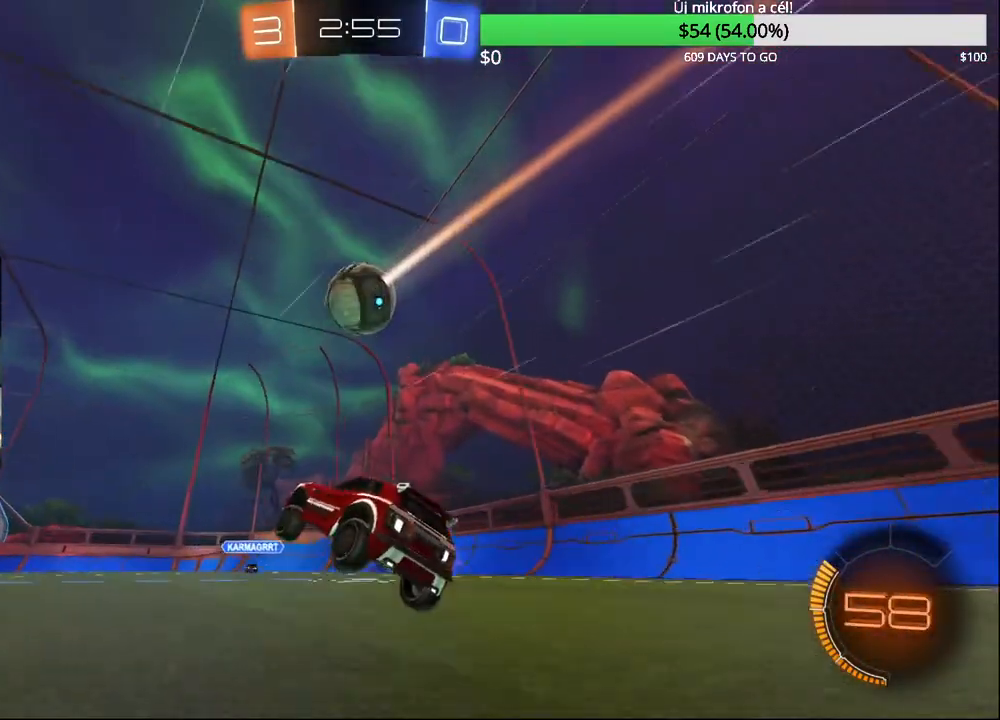
{"buttons": ["TRIANGLE", "L2"], "left_stick": "center", "right_stick": "center", "events": [[117, "L2", "down"], [183, "TRIANGLE", "down"], [317, "R2", "up"], [317, "TRIANGLE", "up"], [317, "left_stick", "left"], [383, "left_stick", "center"], [500, "TRIANGLE", "down"]]}
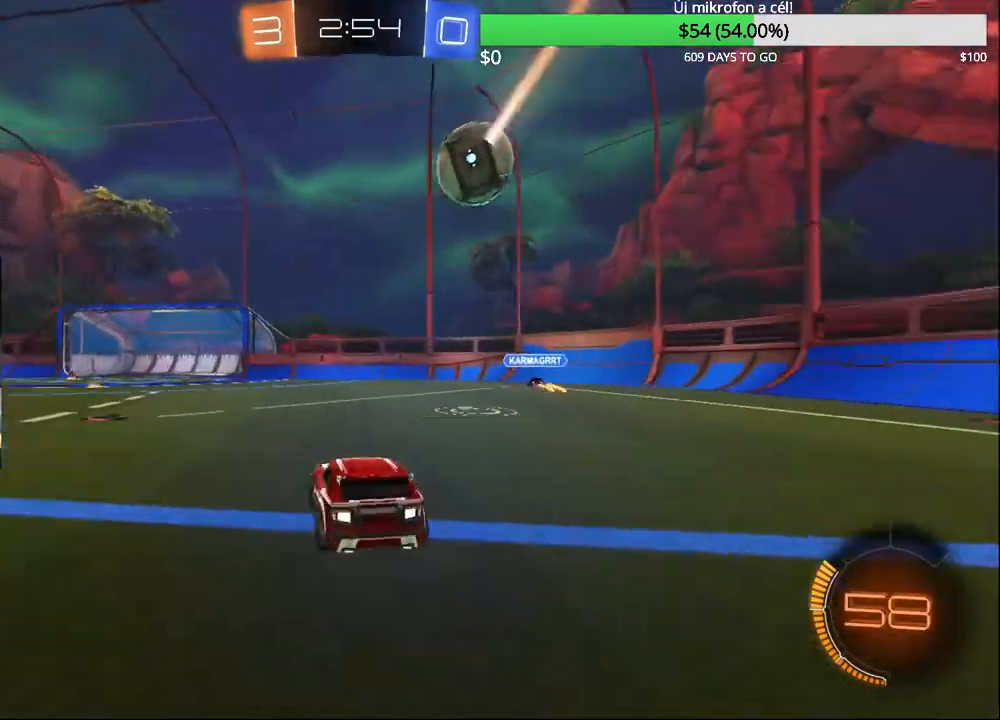
{"buttons": ["R2"], "left_stick": "left", "right_stick": "center", "events": [[117, "R2", "down"], [133, "TRIANGLE", "up"], [167, "L2", "up"], [383, "left_stick", "left"]]}
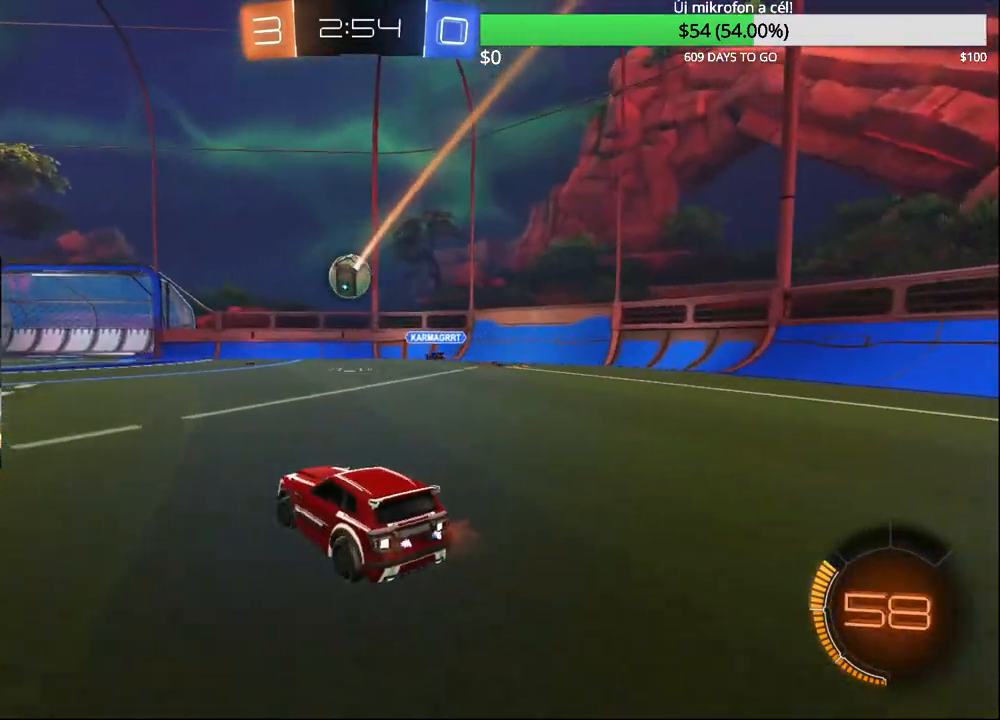
{"buttons": ["R2"], "left_stick": "right", "right_stick": "center", "events": [[350, "left_stick", "right"]]}
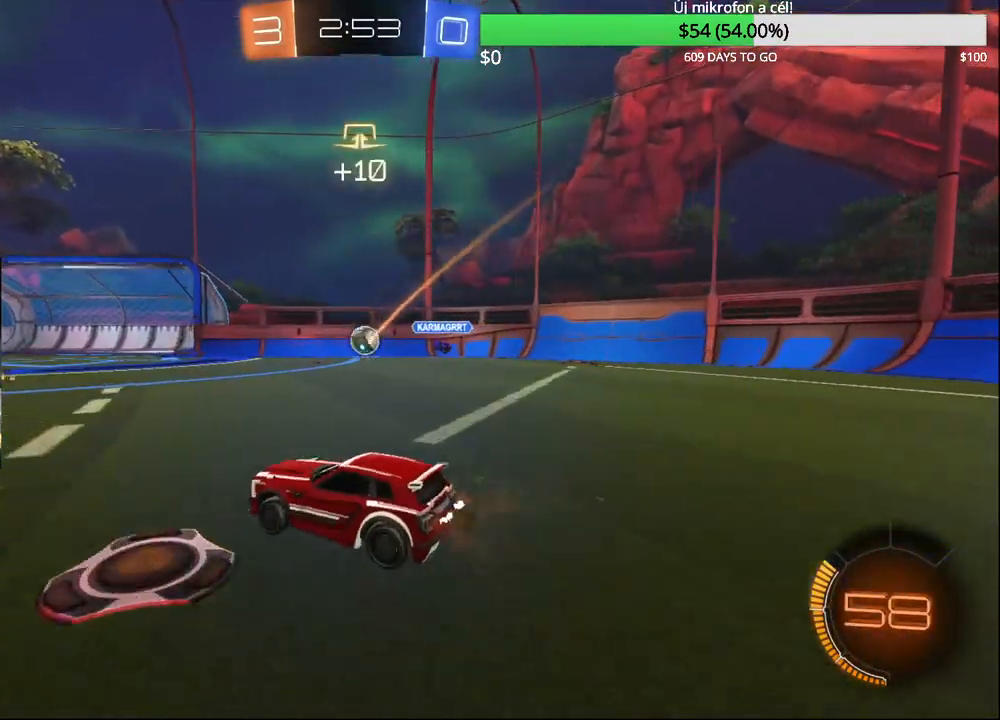
{"buttons": ["CROSS"], "left_stick": "center", "right_stick": "center", "events": [[450, "R2", "up"], [450, "left_stick", "down"], [500, "CROSS", "down"], [500, "left_stick", "center"]]}
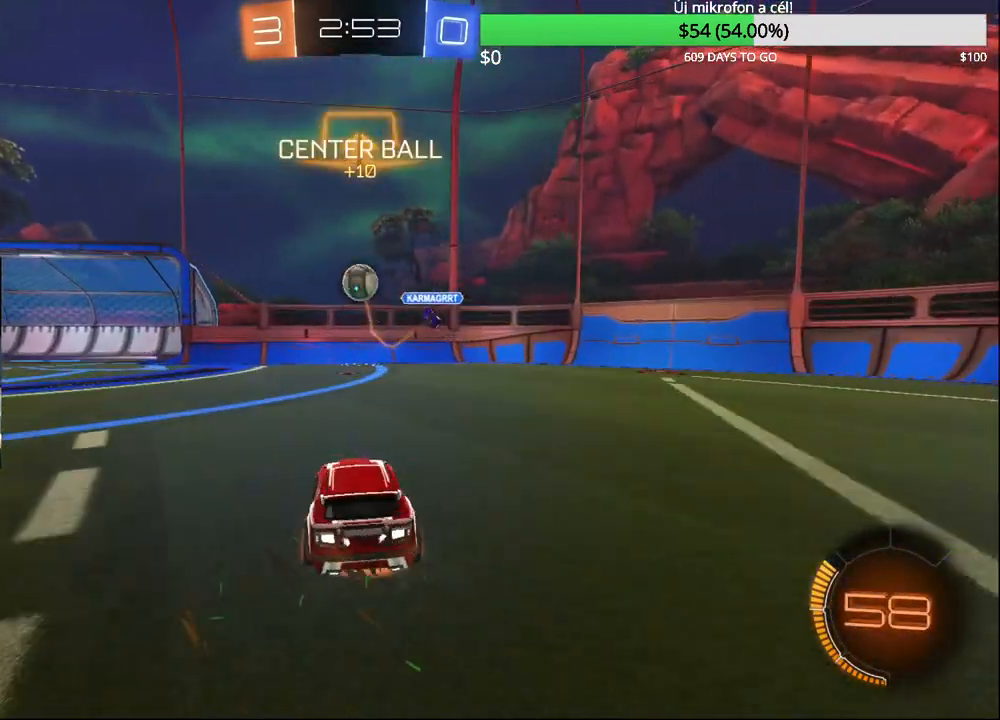
{"buttons": ["CIRCLE", "R1"], "left_stick": "down", "right_stick": "center", "events": [[67, "CROSS", "up"], [117, "CROSS", "down"], [183, "left_stick", "down-left"], [300, "CROSS", "up"], [300, "left_stick", "down"], [333, "CIRCLE", "down"], [500, "R1", "down"]]}
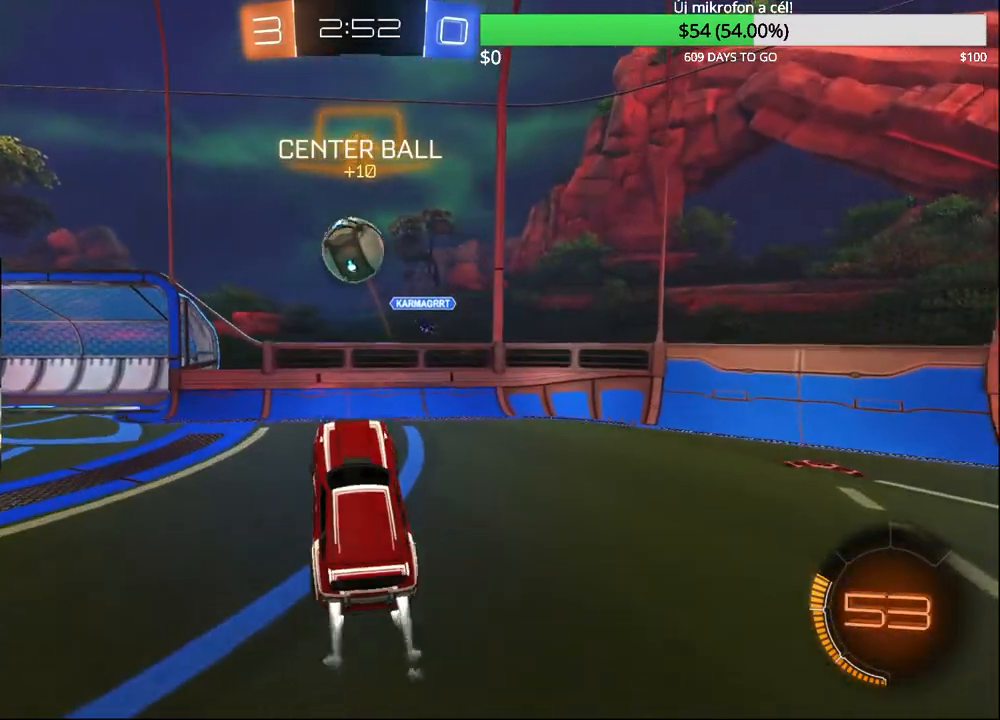
{"buttons": [], "left_stick": "right", "right_stick": "center", "events": [[133, "left_stick", "center"], [317, "CIRCLE", "up"], [317, "R1", "up"], [367, "left_stick", "down-right"], [467, "left_stick", "right"]]}
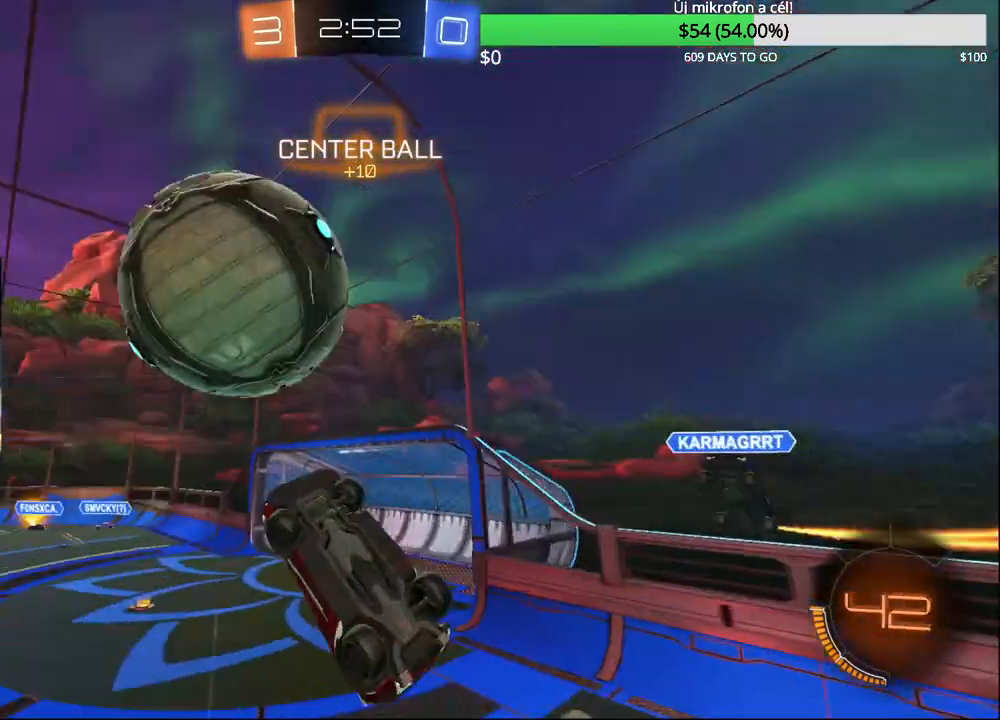
{"buttons": ["R1"], "left_stick": "up-left", "right_stick": "center", "events": [[17, "R1", "down"], [200, "left_stick", "up-right"], [317, "left_stick", "up"], [433, "left_stick", "up-left"]]}
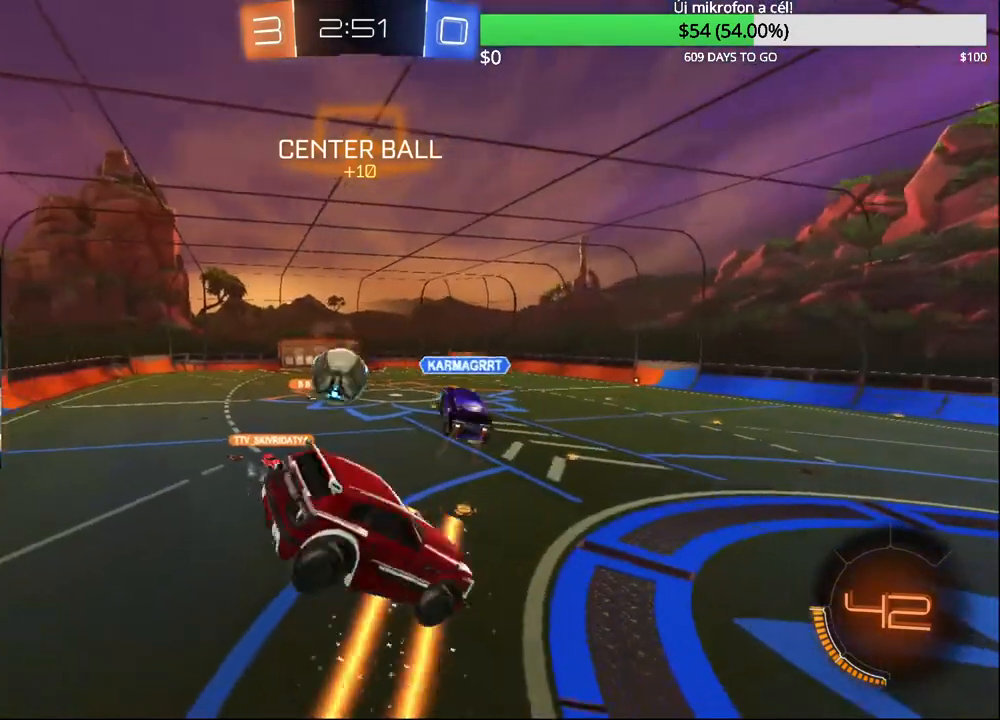
{"buttons": ["R2"], "left_stick": "center", "right_stick": "center", "events": [[33, "left_stick", "left"], [133, "R1", "up"], [300, "R2", "down"], [317, "left_stick", "center"]]}
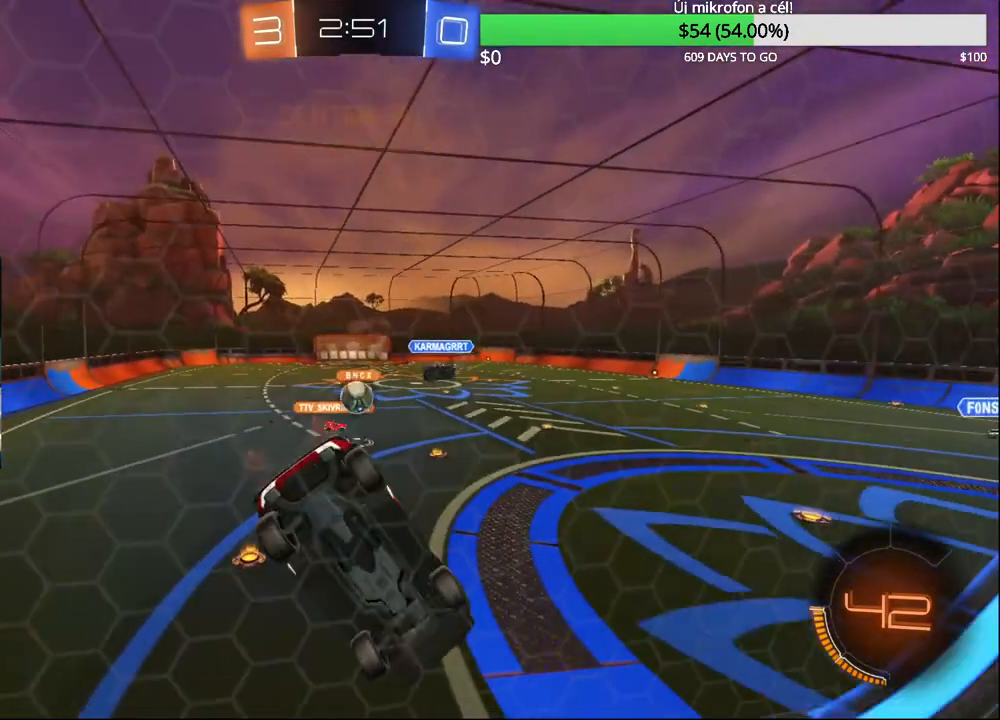
{"buttons": ["R2"], "left_stick": "center", "right_stick": "center", "events": [[17, "left_stick", "left"], [400, "left_stick", "center"]]}
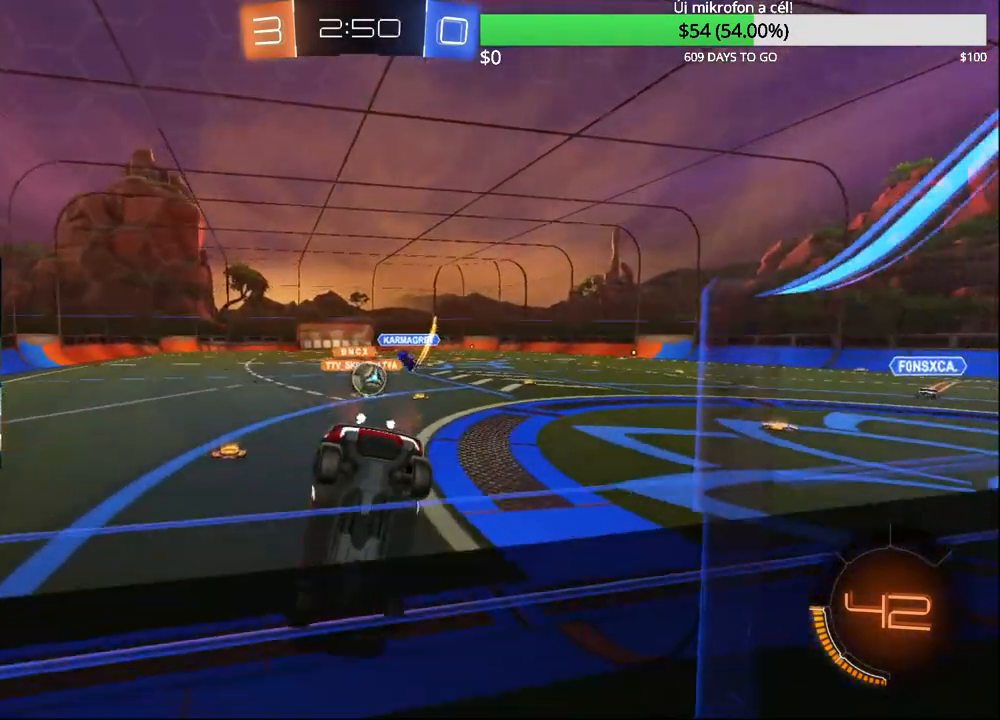
{"buttons": ["CIRCLE", "R2"], "left_stick": "right", "right_stick": "center", "events": [[50, "left_stick", "right"], [383, "CIRCLE", "down"]]}
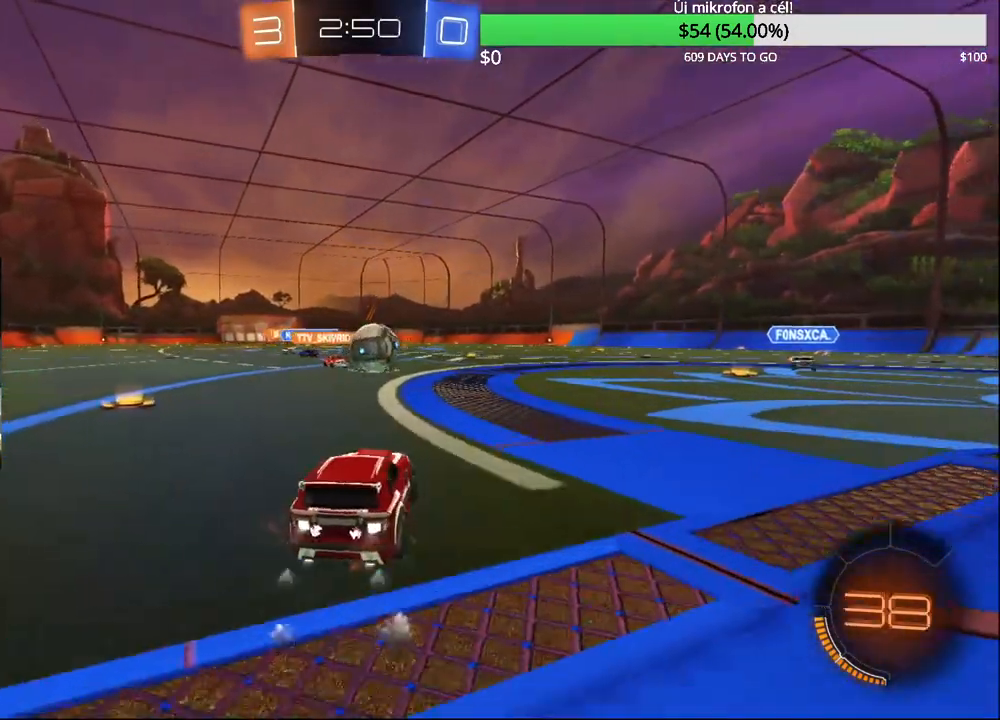
{"buttons": ["CIRCLE", "R2"], "left_stick": "up-right", "right_stick": "center", "events": [[17, "left_stick", "center"], [317, "CIRCLE", "up"], [400, "CIRCLE", "down"], [417, "CROSS", "down"], [433, "left_stick", "up-right"], [500, "CROSS", "up"]]}
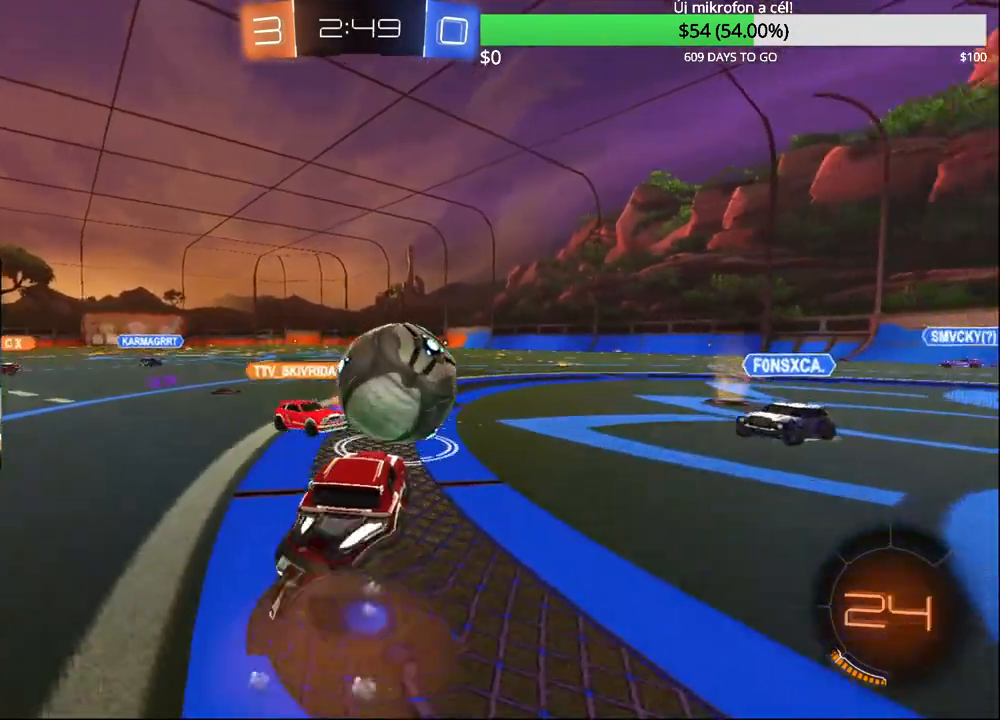
{"buttons": [], "left_stick": "center", "right_stick": "center", "events": [[17, "CIRCLE", "up"], [67, "CIRCLE", "down"], [67, "CROSS", "down"], [117, "left_stick", "up"], [300, "CIRCLE", "up"], [300, "CROSS", "up"], [350, "R2", "up"], [450, "left_stick", "center"]]}
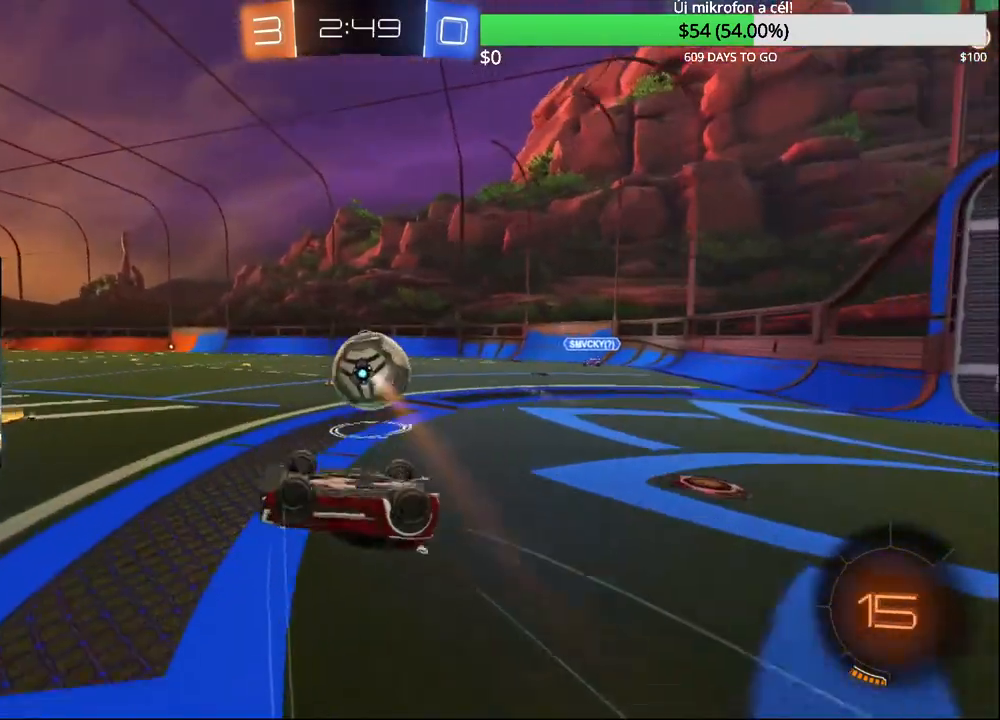
{"buttons": ["CIRCLE", "R2"], "left_stick": "up-right", "right_stick": "center", "events": [[50, "R2", "down"], [300, "L1", "down"], [350, "TRIANGLE", "down"], [400, "L1", "up"], [467, "CIRCLE", "down"], [467, "TRIANGLE", "up"], [483, "left_stick", "up-right"]]}
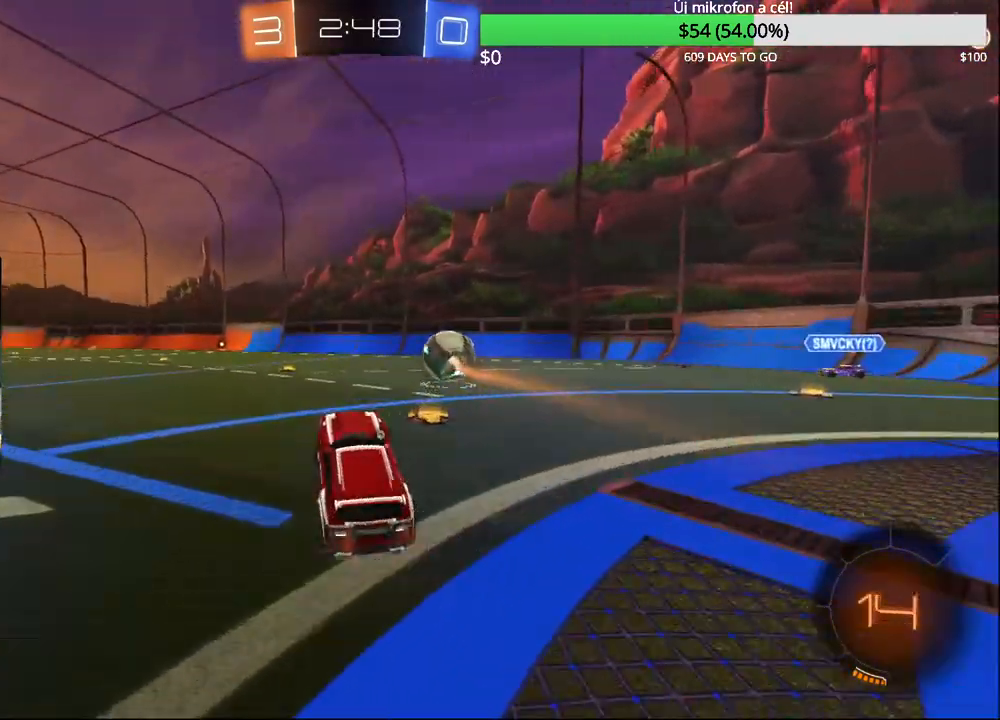
{"buttons": ["CIRCLE", "R2"], "left_stick": "center", "right_stick": "center", "events": [[83, "left_stick", "center"], [283, "left_stick", "left"], [450, "left_stick", "center"]]}
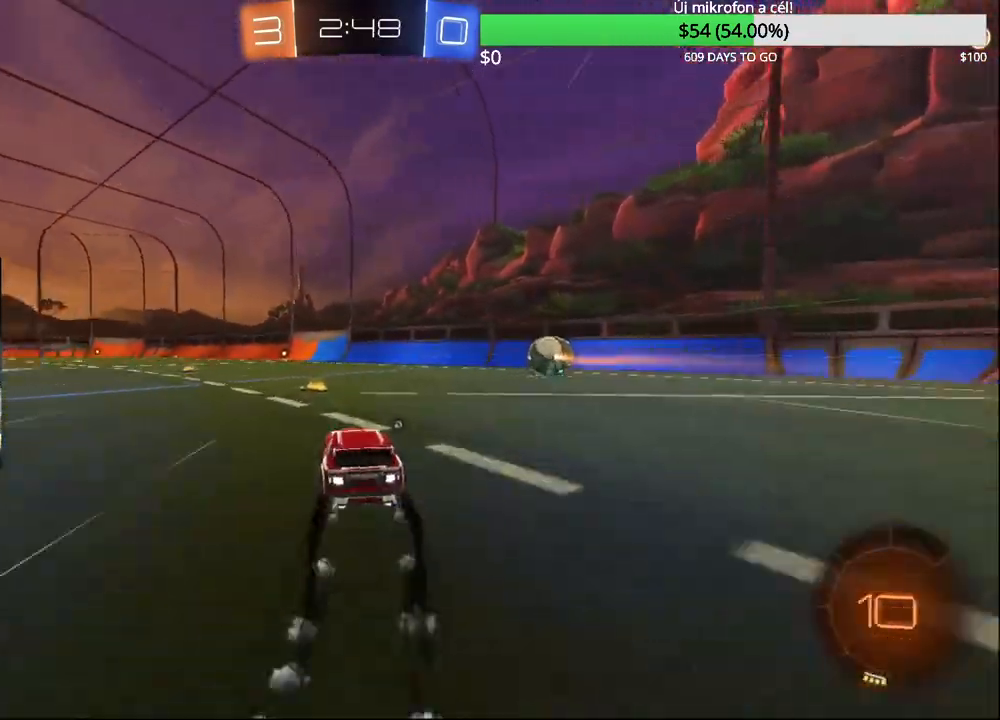
{"buttons": ["CIRCLE", "R2"], "left_stick": "center", "right_stick": "center", "events": [[283, "CIRCLE", "up"], [500, "CIRCLE", "down"]]}
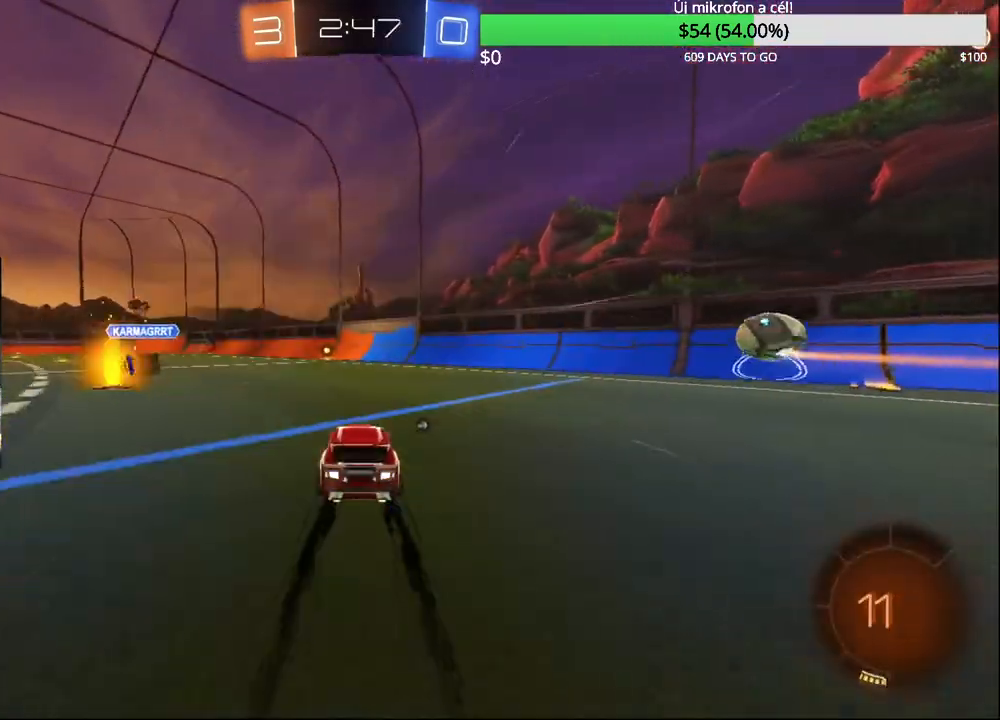
{"buttons": ["CIRCLE", "R2"], "left_stick": "center", "right_stick": "center", "events": [[250, "left_stick", "left"], [350, "left_stick", "center"]]}
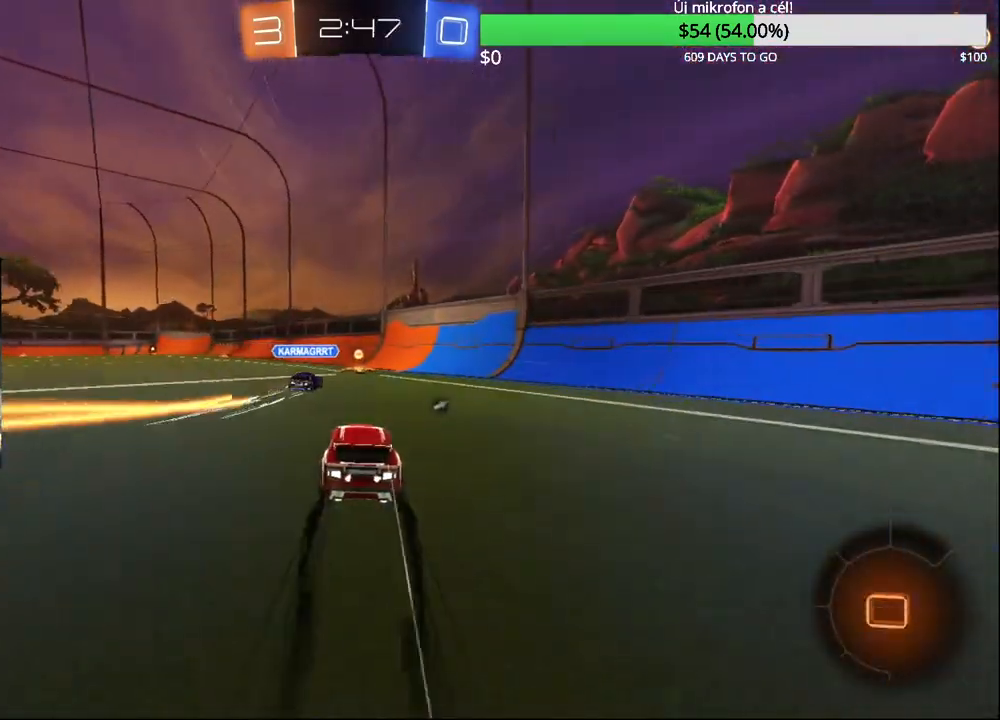
{"buttons": ["CIRCLE", "R2"], "left_stick": "left", "right_stick": "center", "events": [[217, "left_stick", "left"], [283, "TRIANGLE", "down"], [367, "TRIANGLE", "up"]]}